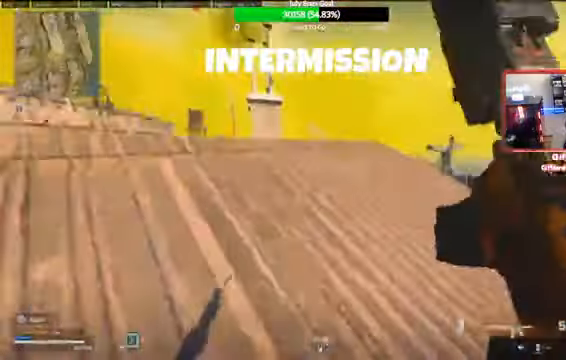
Gameplay with a controller (PlayStation layout); each line is a JSON object with the inputs held at the frame after it. "events" lists button and stick changes between this image and that frame as [ms after this image, input, new state], when the widget could be followed in between. Not read: L1 L2 L3 R1 R2 R3.
{"buttons": [], "left_stick": "up", "right_stick": "center", "events": [[67, "left_stick", "up-left"], [100, "TRIANGLE", "down"], [233, "TRIANGLE", "up"], [334, "left_stick", "up"]]}
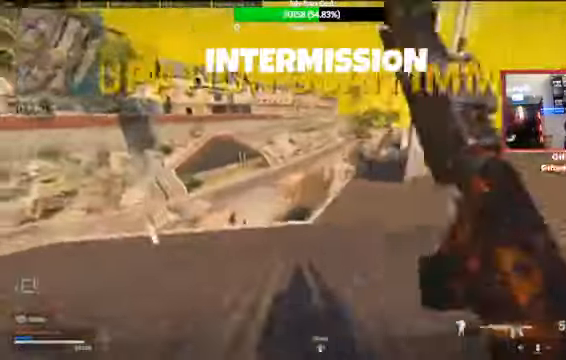
{"buttons": [], "left_stick": "up", "right_stick": "center", "events": []}
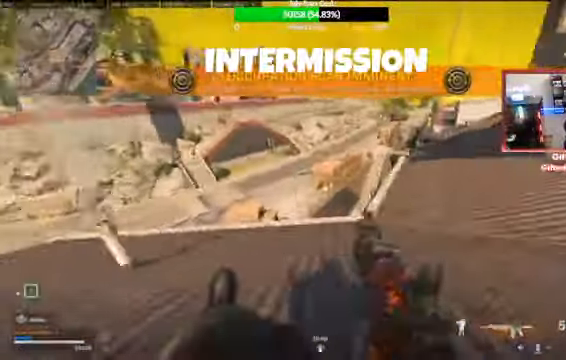
{"buttons": [], "left_stick": "up", "right_stick": "center", "events": [[133, "CROSS", "down"], [233, "CROSS", "up"]]}
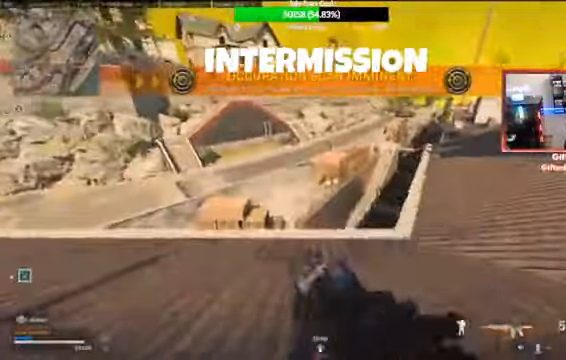
{"buttons": [], "left_stick": "up", "right_stick": "center"}
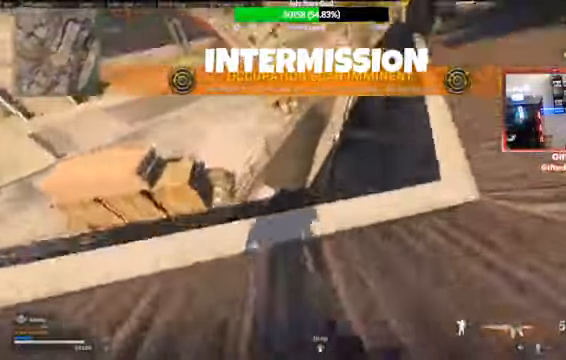
{"buttons": [], "left_stick": "up-right", "right_stick": "center", "events": [[300, "left_stick", "up-right"]]}
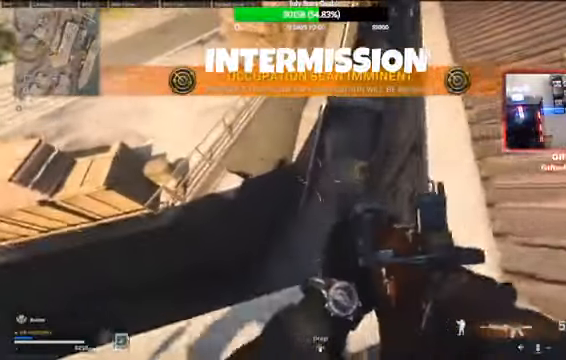
{"buttons": [], "left_stick": "up", "right_stick": "center", "events": [[267, "left_stick", "center"], [434, "left_stick", "up"]]}
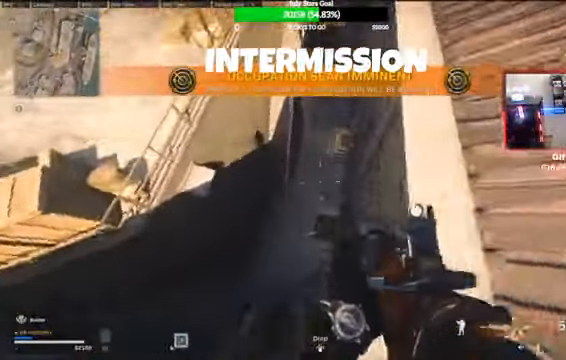
{"buttons": [], "left_stick": "center", "right_stick": "center", "events": [[267, "left_stick", "center"]]}
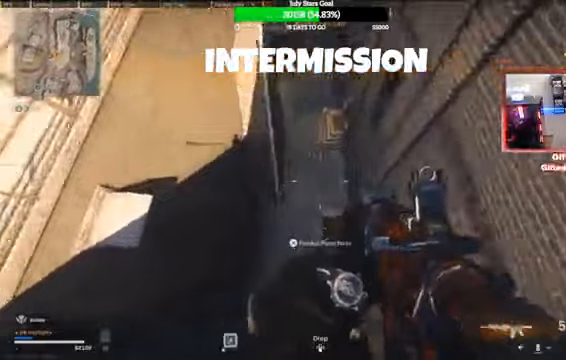
{"buttons": ["CROSS"], "left_stick": "right", "right_stick": "center", "events": [[133, "left_stick", "right"], [300, "left_stick", "center"], [400, "left_stick", "right"], [434, "CROSS", "down"]]}
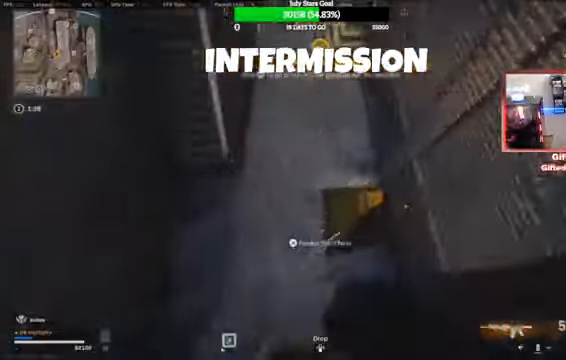
{"buttons": [], "left_stick": "down-right", "right_stick": "center", "events": [[134, "CROSS", "up"], [134, "left_stick", "down-right"]]}
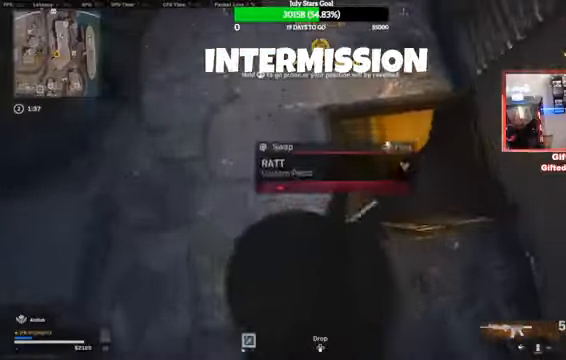
{"buttons": [], "left_stick": "right", "right_stick": "center", "events": [[367, "left_stick", "right"]]}
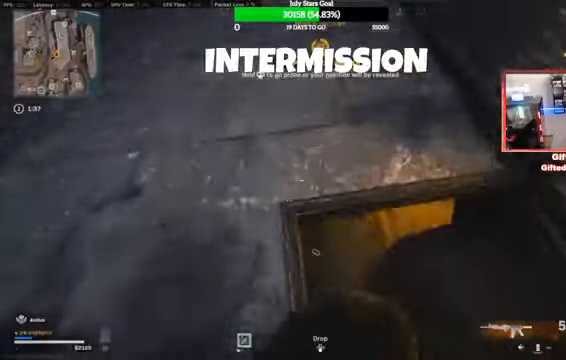
{"buttons": [], "left_stick": "left", "right_stick": "center", "events": [[134, "left_stick", "down-right"], [301, "left_stick", "down"], [434, "left_stick", "left"]]}
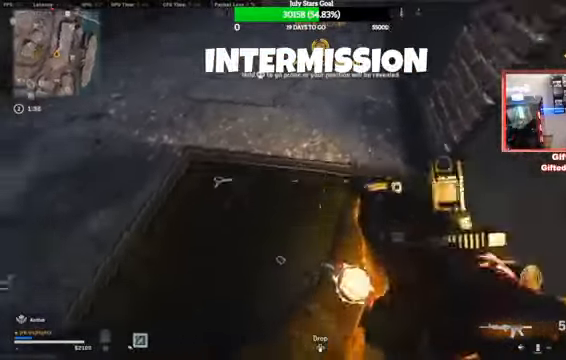
{"buttons": [], "left_stick": "center", "right_stick": "center", "events": [[467, "left_stick", "center"]]}
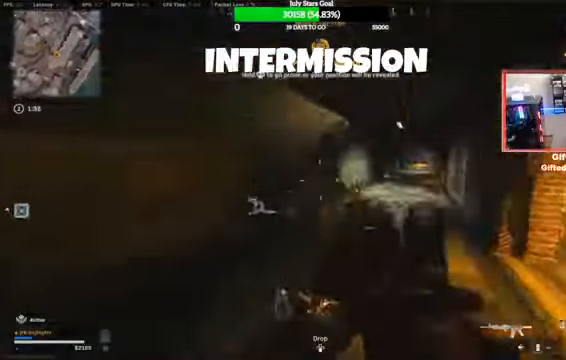
{"buttons": [], "left_stick": "up-left", "right_stick": "center", "events": [[200, "left_stick", "up"], [267, "left_stick", "up-left"], [401, "right_stick", "right"], [467, "right_stick", "center"]]}
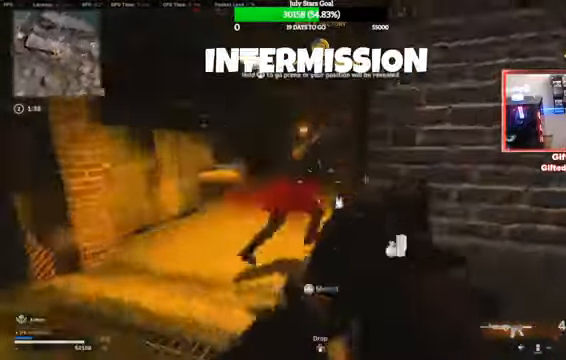
{"buttons": [], "left_stick": "up-left", "right_stick": "center", "events": []}
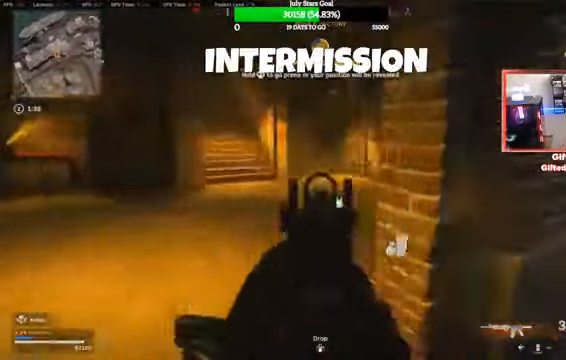
{"buttons": [], "left_stick": "up-left", "right_stick": "center", "events": [[100, "CROSS", "down"], [200, "CROSS", "up"]]}
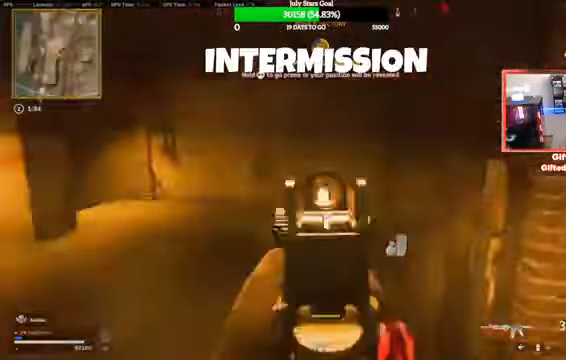
{"buttons": [], "left_stick": "up", "right_stick": "center", "events": [[267, "left_stick", "up"]]}